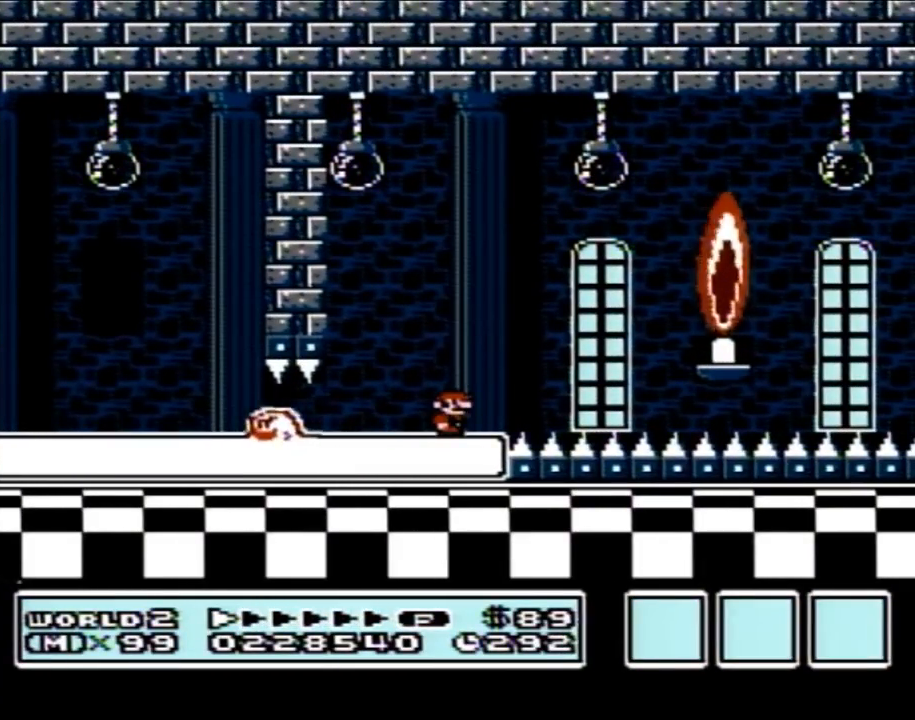
Gameplay with a controller (Nintendo layout); each line is a JSON object with the inputs held at the frame after it. "events" lists button and stick changes between this image and that frame as [ms after this image, input, new state], when the widget could be followed in between. Not read: L3 R3.
{"buttons": ["A", "B", "DPAD_RIGHT"], "events": [[167, "DPAD_RIGHT", "down"], [450, "A", "down"]]}
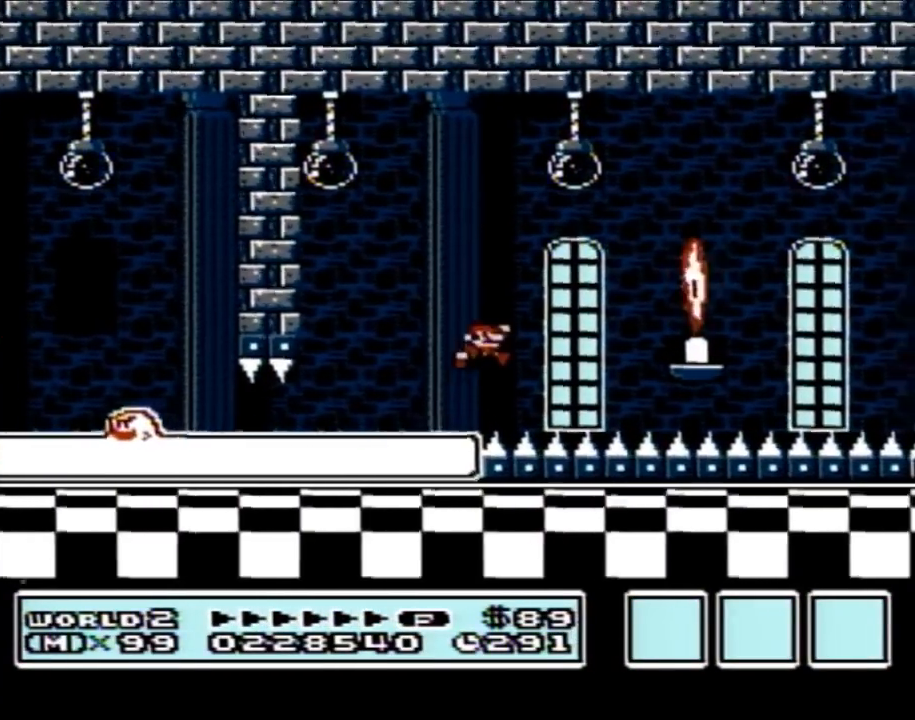
{"buttons": ["B", "DPAD_LEFT"], "events": [[317, "A", "up"], [317, "DPAD_RIGHT", "up"], [383, "DPAD_LEFT", "down"]]}
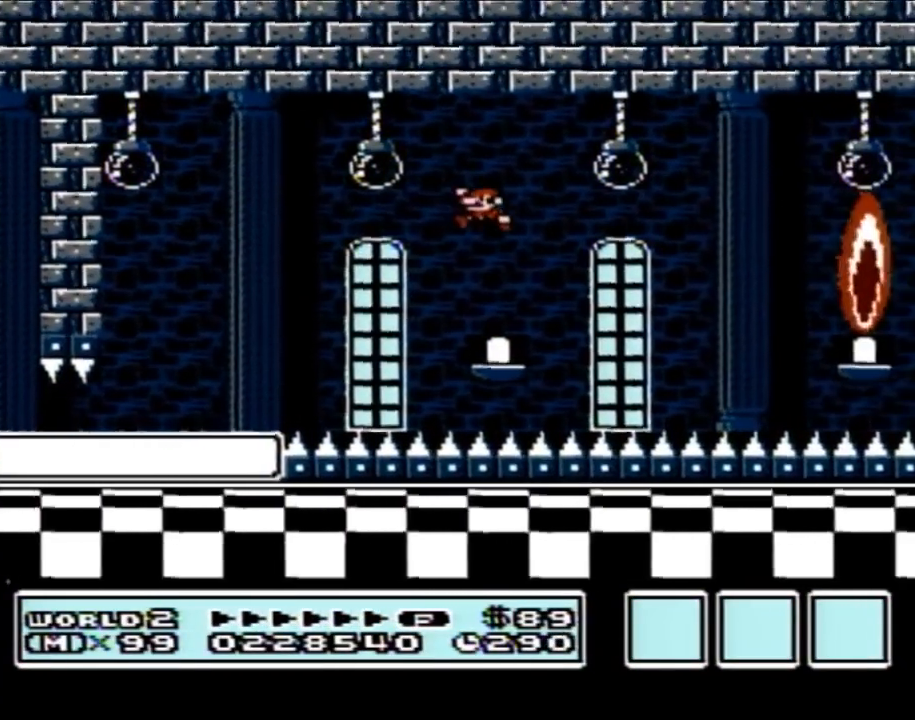
{"buttons": ["B"], "events": [[183, "DPAD_LEFT", "up"]]}
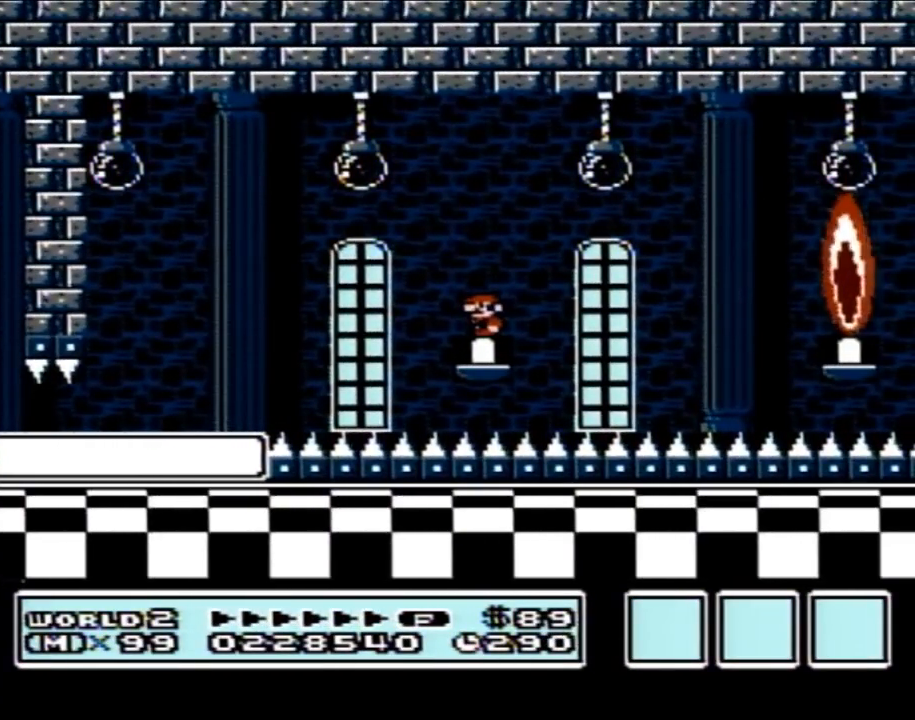
{"buttons": ["B", "DPAD_RIGHT"], "events": [[217, "DPAD_RIGHT", "down"]]}
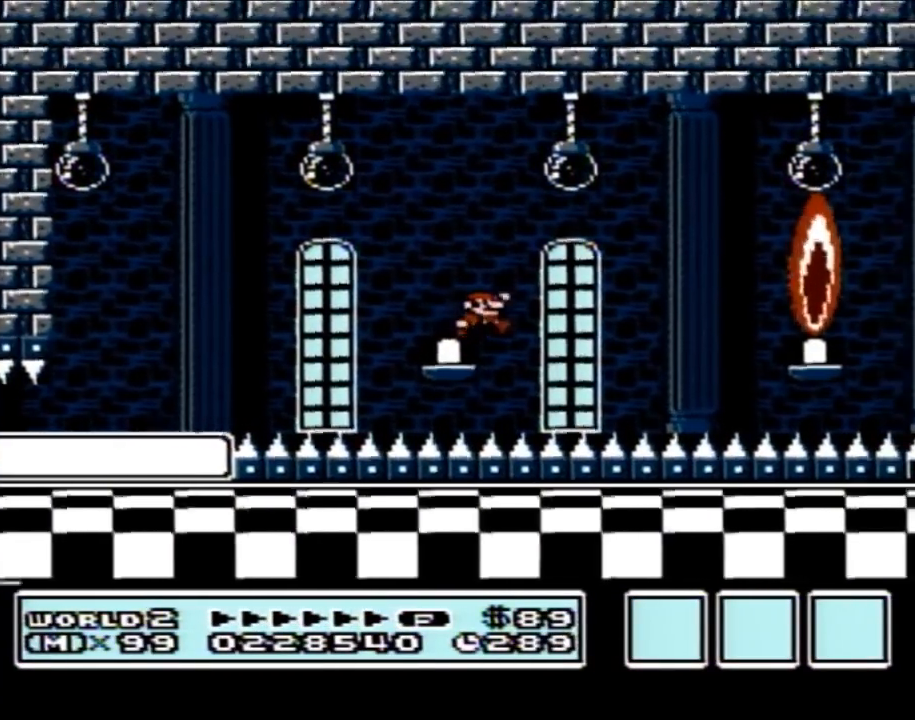
{"buttons": ["B"], "events": [[33, "A", "down"], [350, "A", "up"], [433, "DPAD_RIGHT", "up"]]}
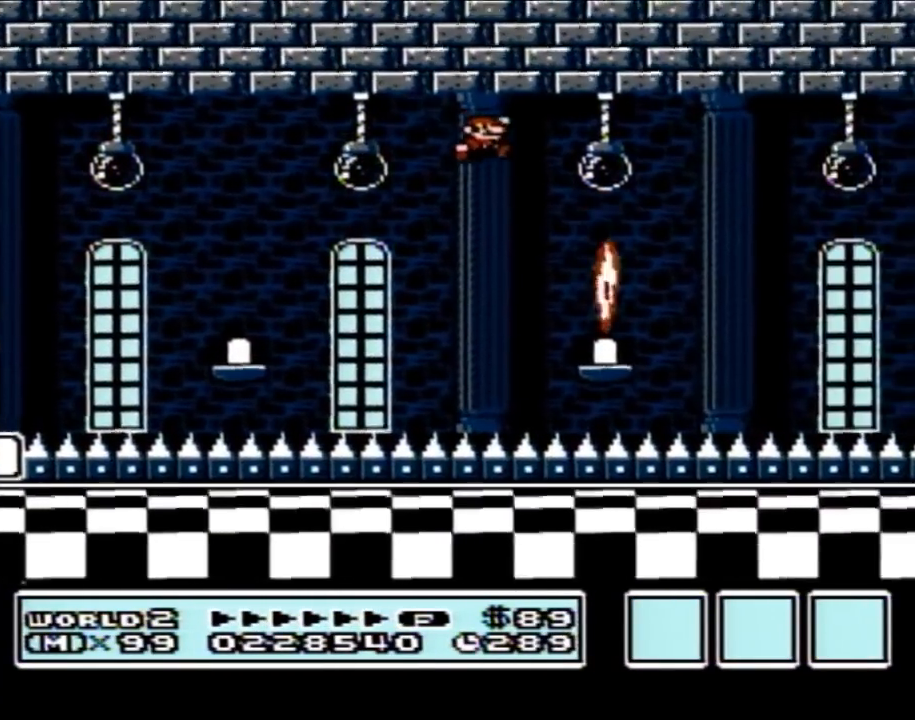
{"buttons": ["B", "DPAD_RIGHT"], "events": [[67, "DPAD_LEFT", "down"], [383, "DPAD_LEFT", "up"], [417, "DPAD_RIGHT", "down"]]}
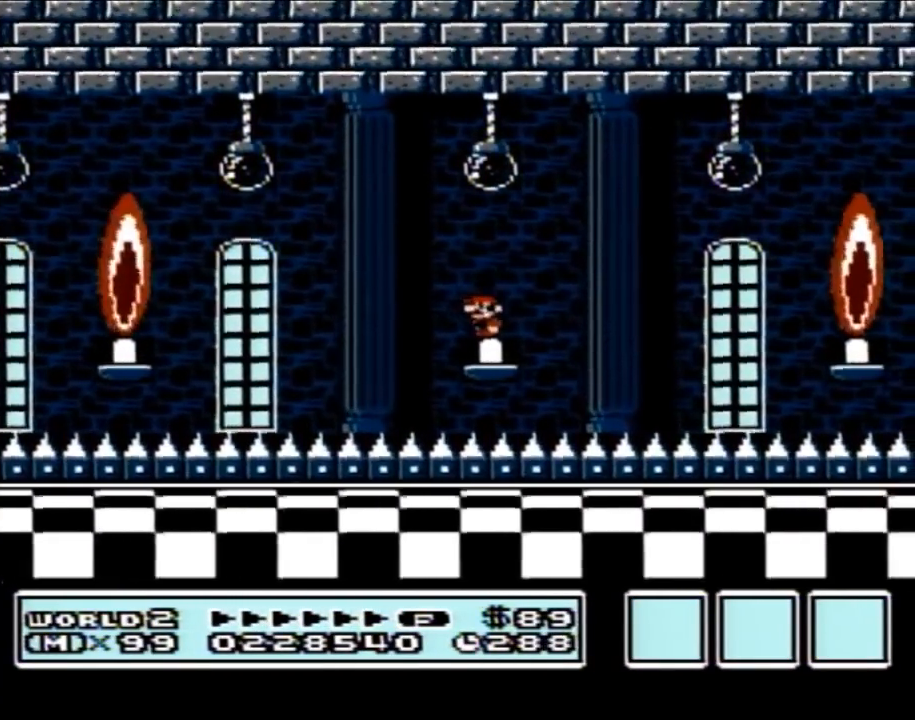
{"buttons": ["B", "DPAD_RIGHT"], "events": [[17, "DPAD_LEFT", "down"], [17, "DPAD_RIGHT", "up"], [67, "DPAD_UP", "down"], [100, "DPAD_LEFT", "up"], [100, "DPAD_RIGHT", "down"], [100, "DPAD_UP", "up"], [200, "DPAD_LEFT", "down"], [200, "DPAD_RIGHT", "up"], [317, "DPAD_LEFT", "up"], [317, "DPAD_RIGHT", "down"], [417, "DPAD_LEFT", "down"], [417, "DPAD_RIGHT", "up"], [500, "DPAD_LEFT", "up"], [500, "DPAD_RIGHT", "down"]]}
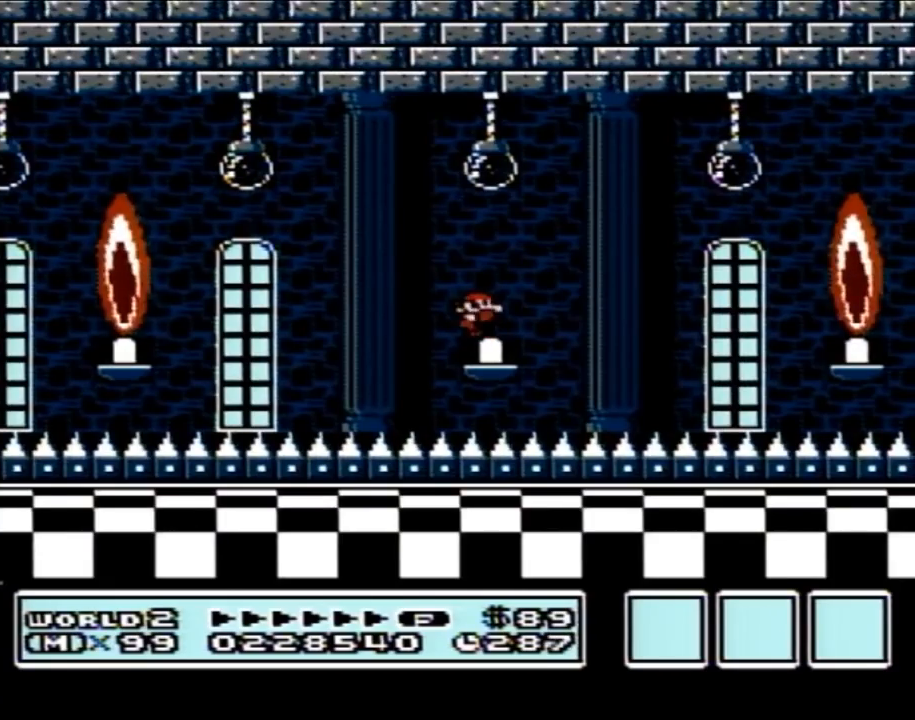
{"buttons": ["A", "B", "DPAD_RIGHT"], "events": [[383, "A", "down"]]}
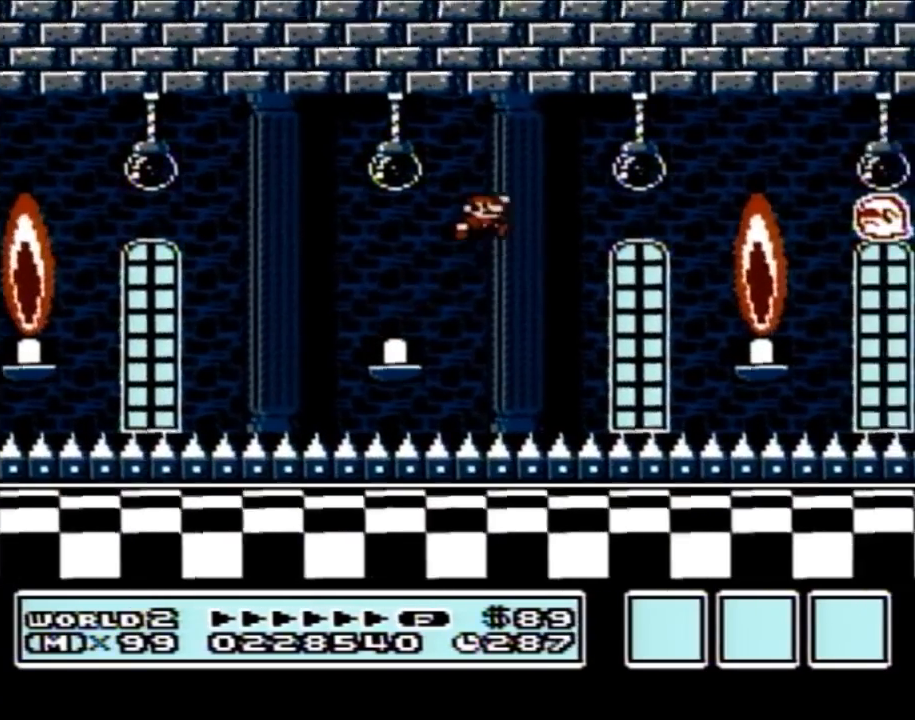
{"buttons": ["B", "DPAD_LEFT"], "events": [[183, "A", "up"], [317, "DPAD_RIGHT", "up"], [450, "DPAD_LEFT", "down"]]}
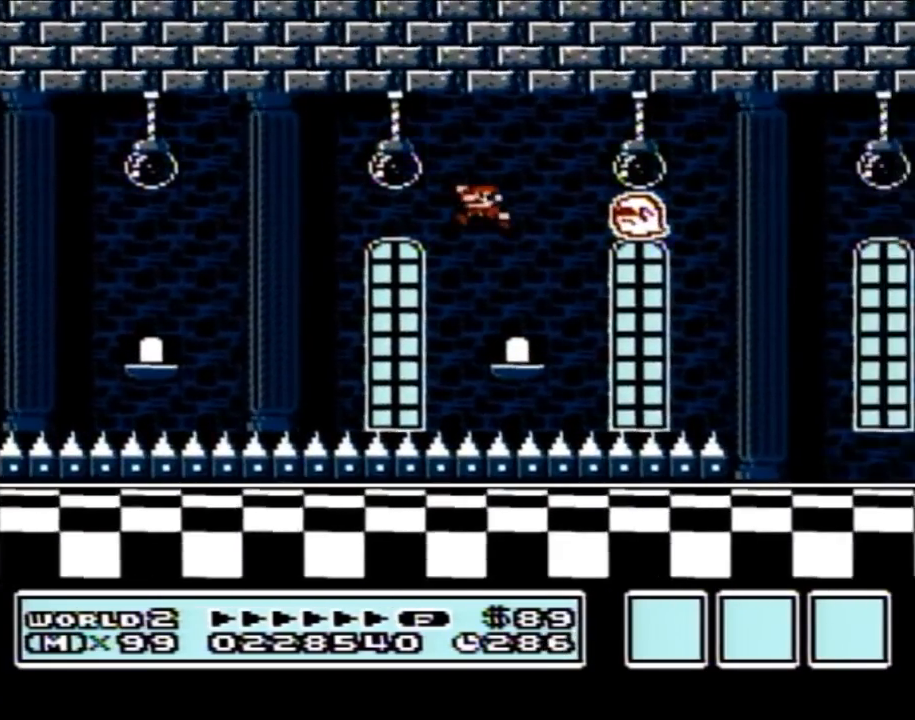
{"buttons": ["A", "B", "DPAD_RIGHT"], "events": [[283, "DPAD_LEFT", "up"], [317, "DPAD_RIGHT", "down"], [350, "A", "down"]]}
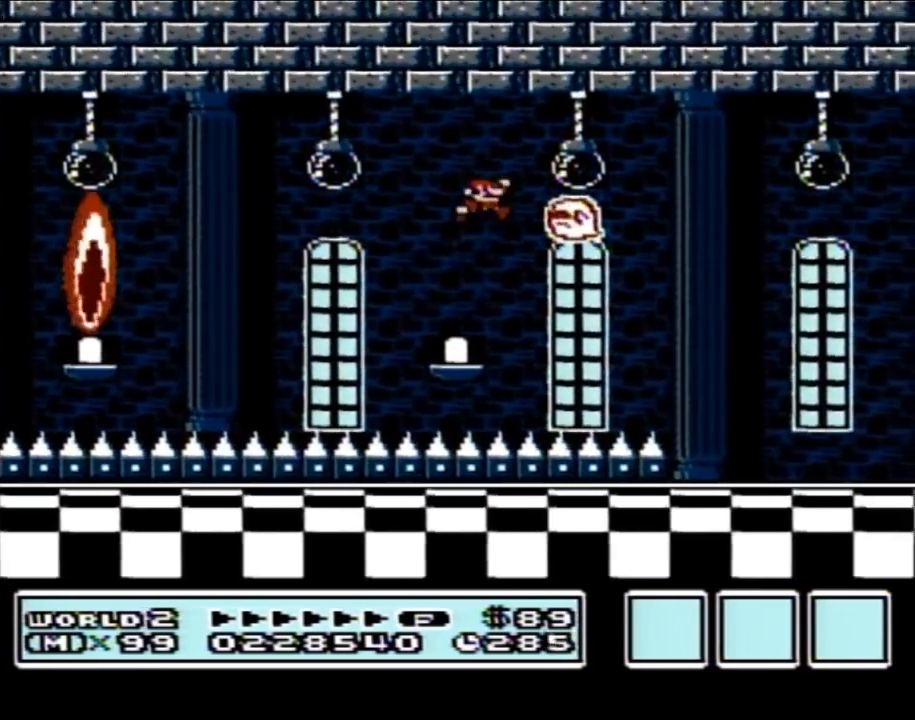
{"buttons": ["B", "DPAD_RIGHT"], "events": [[183, "A", "up"]]}
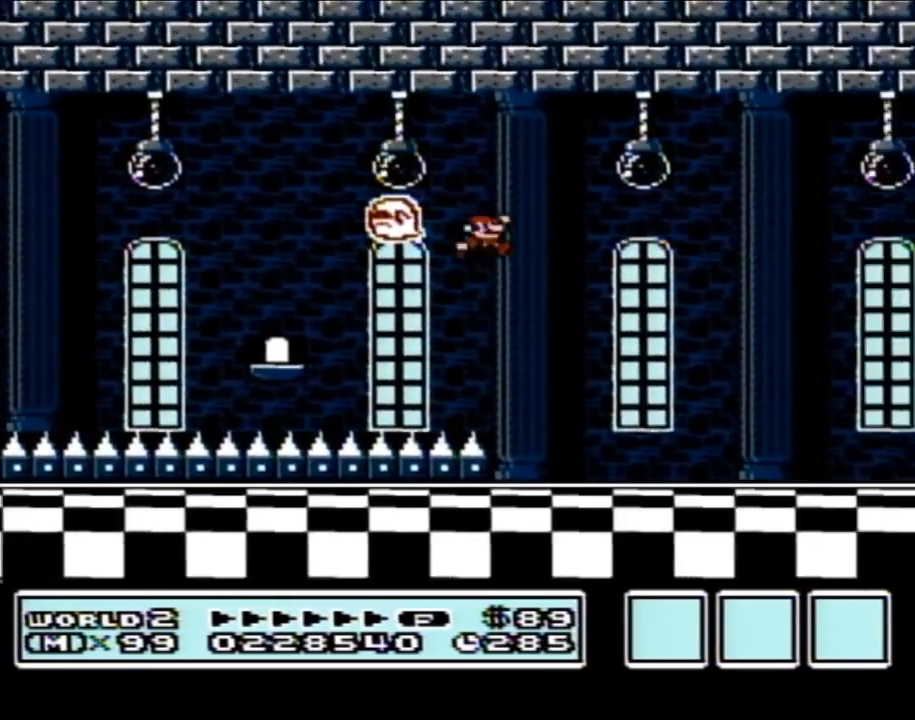
{"buttons": ["A", "B", "DPAD_RIGHT"], "events": [[467, "A", "down"]]}
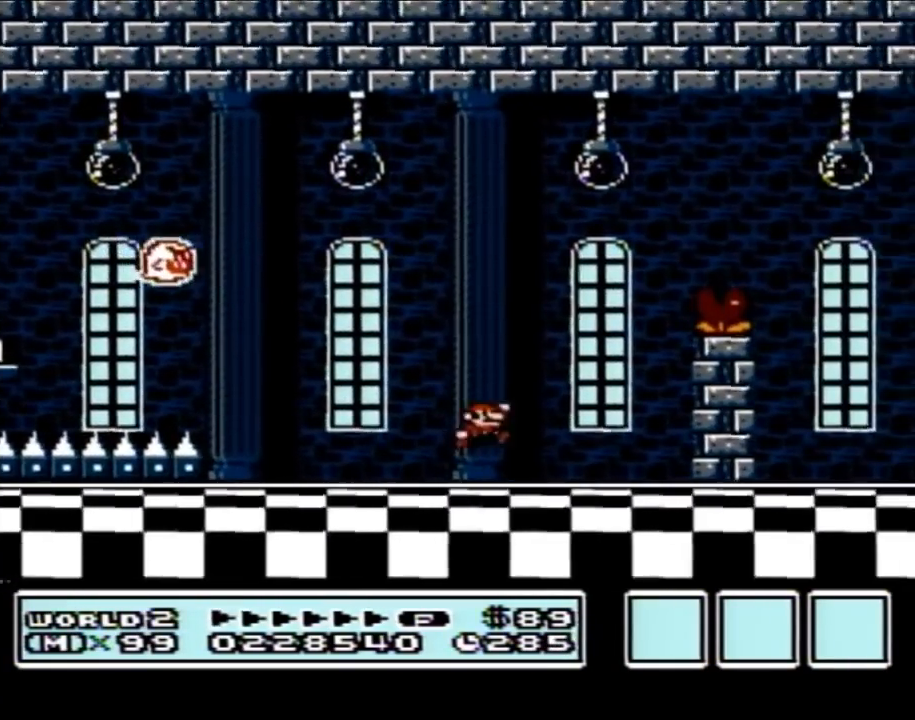
{"buttons": ["B", "DPAD_RIGHT"], "events": [[350, "A", "up"]]}
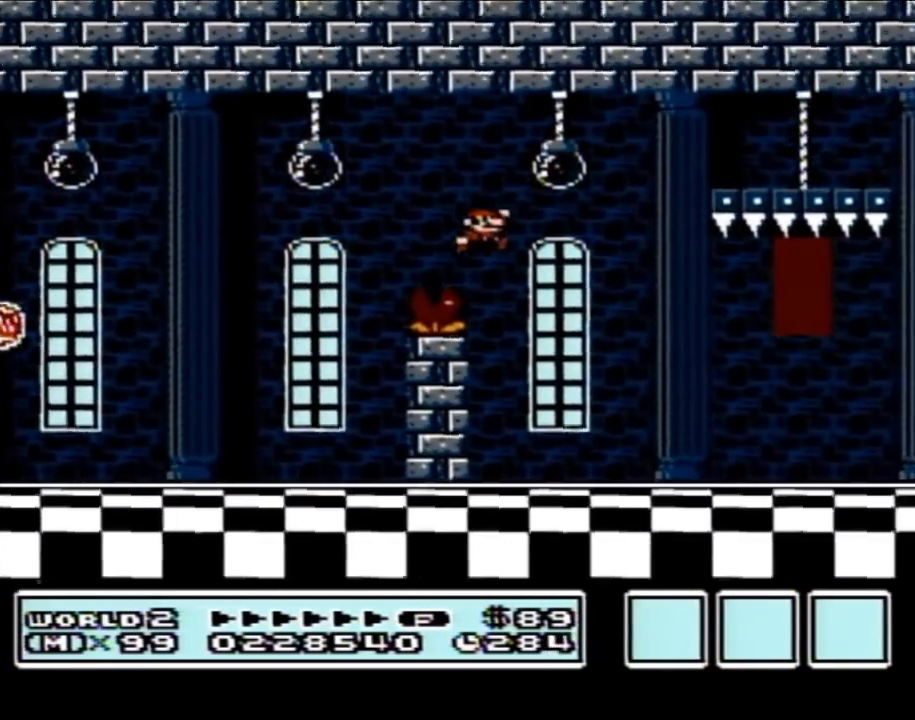
{"buttons": ["B", "DPAD_LEFT"], "events": [[417, "DPAD_RIGHT", "up"], [450, "DPAD_LEFT", "down"]]}
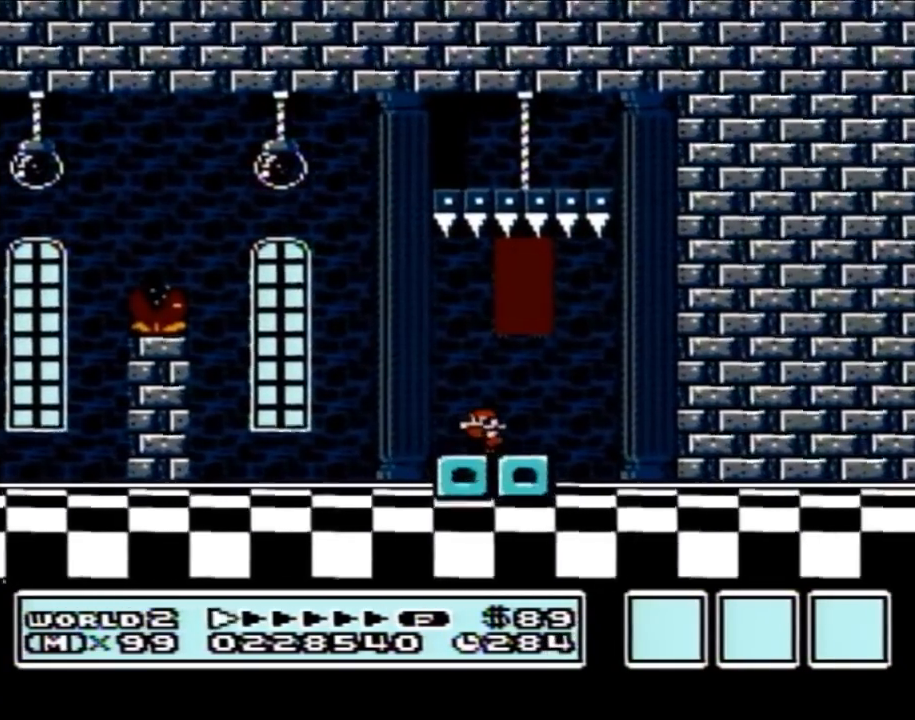
{"buttons": ["B", "DPAD_UP"], "events": [[33, "DPAD_UP", "down"], [167, "DPAD_LEFT", "up"], [167, "DPAD_UP", "up"], [250, "DPAD_UP", "down"], [383, "DPAD_UP", "up"], [433, "DPAD_UP", "down"]]}
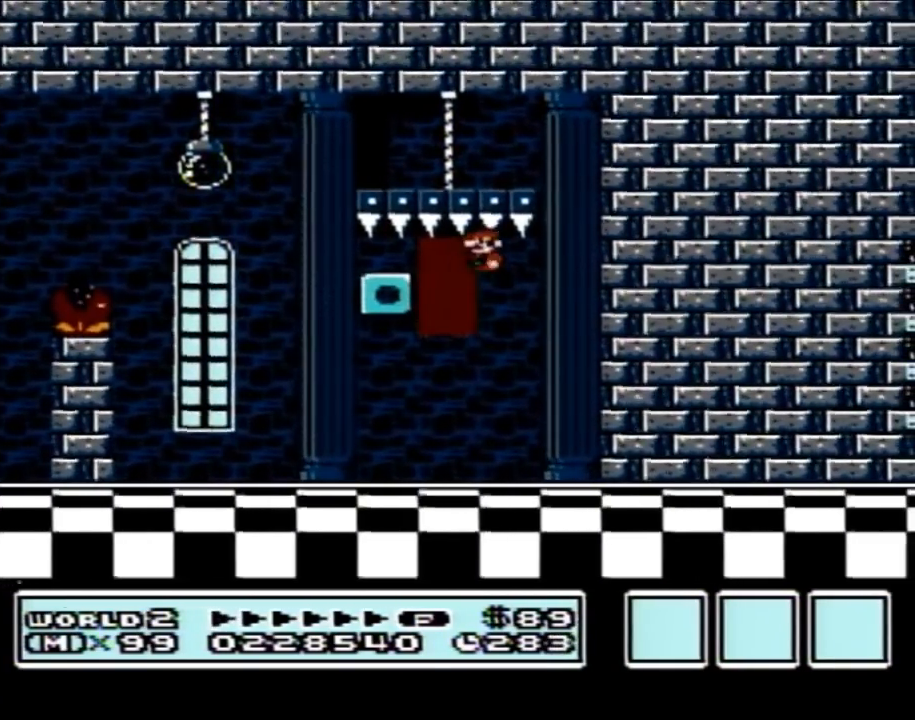
{"buttons": [], "events": [[33, "DPAD_UP", "up"], [100, "DPAD_UP", "down"], [217, "DPAD_UP", "up"], [383, "B", "up"]]}
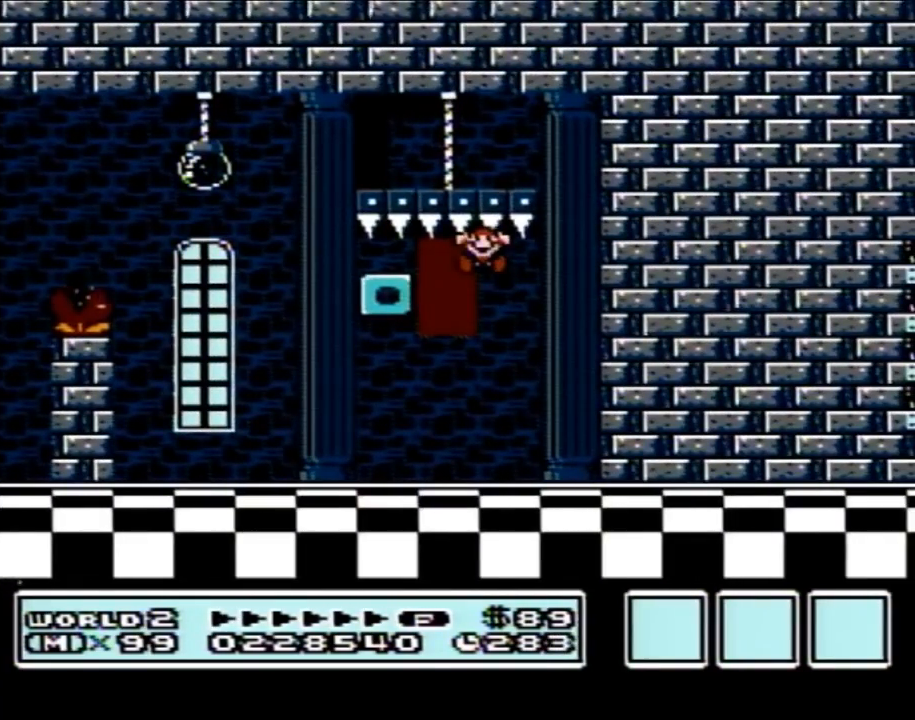
{"buttons": [], "events": []}
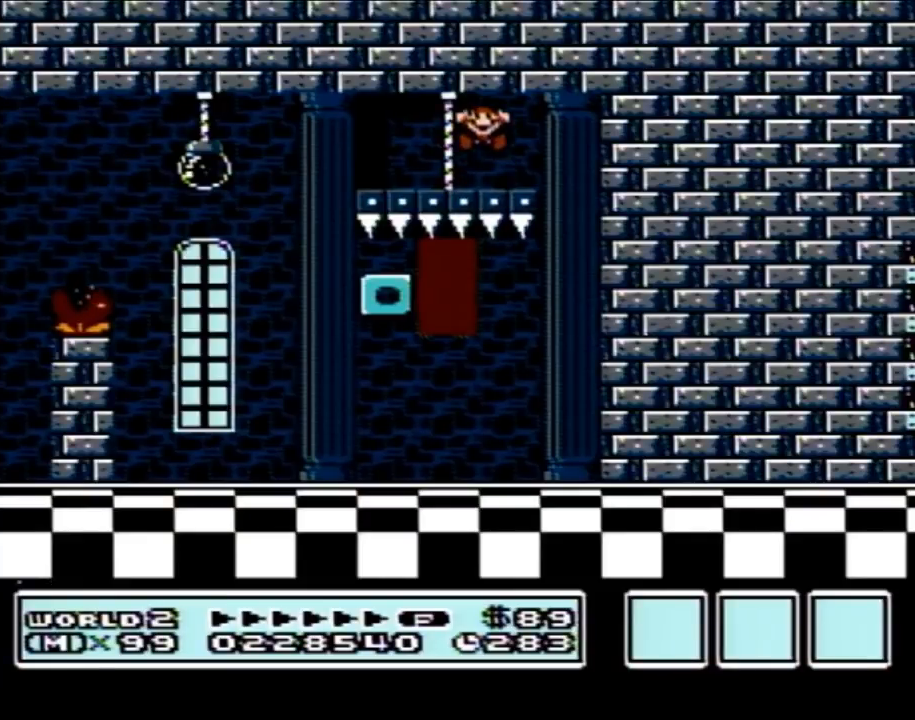
{"buttons": [], "events": []}
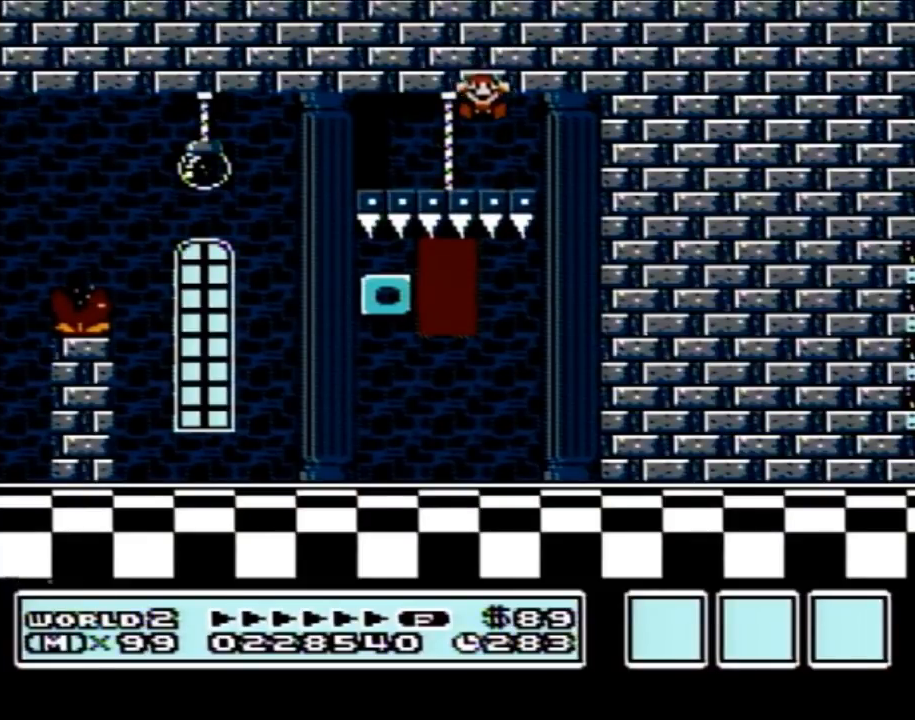
{"buttons": [], "events": []}
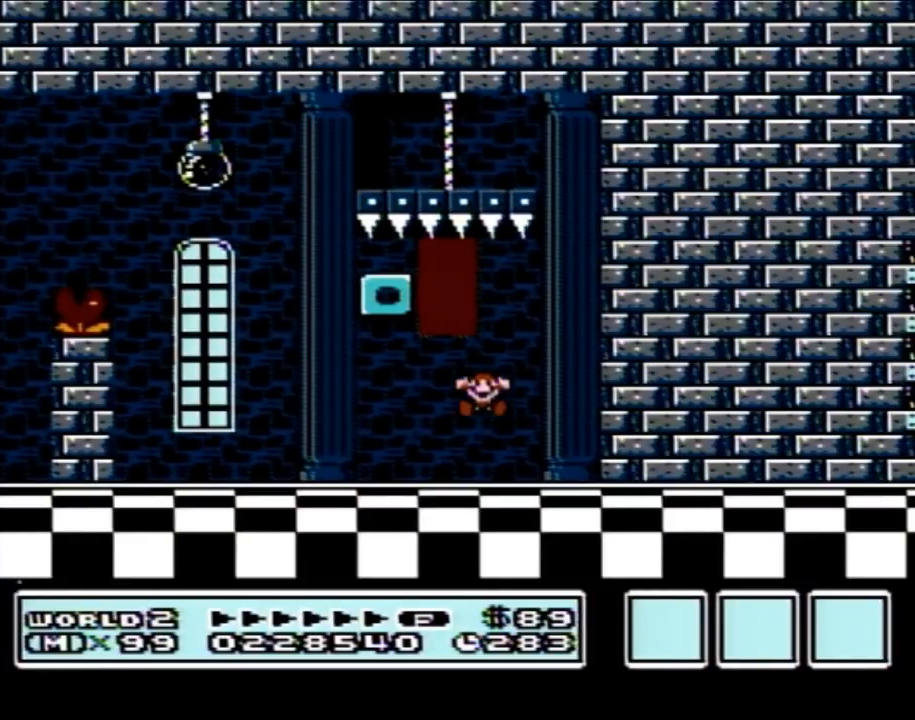
{"buttons": [], "events": []}
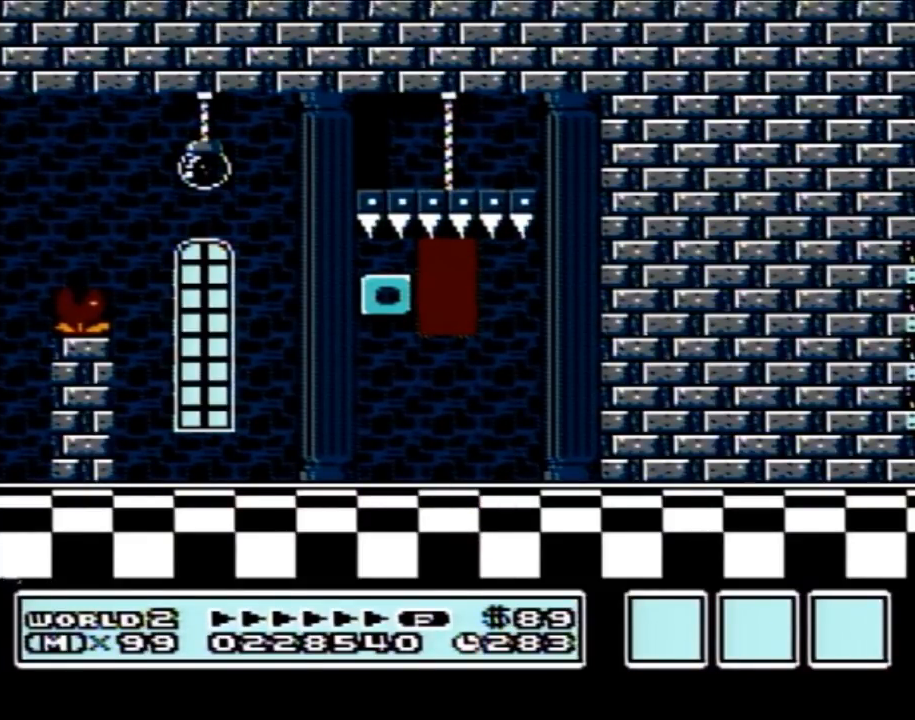
{"buttons": [], "events": []}
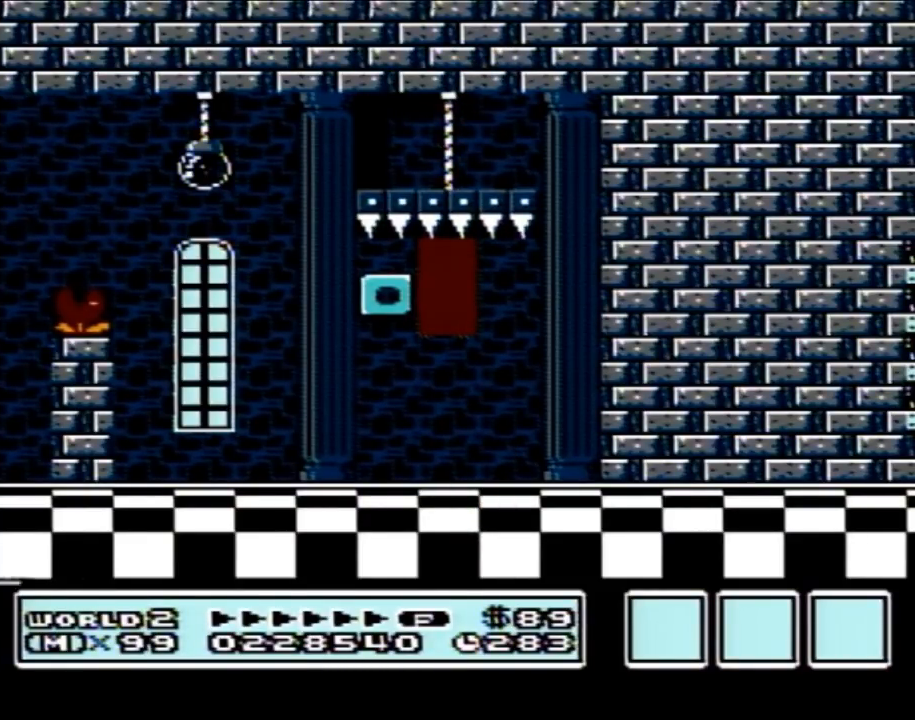
{"buttons": [], "events": []}
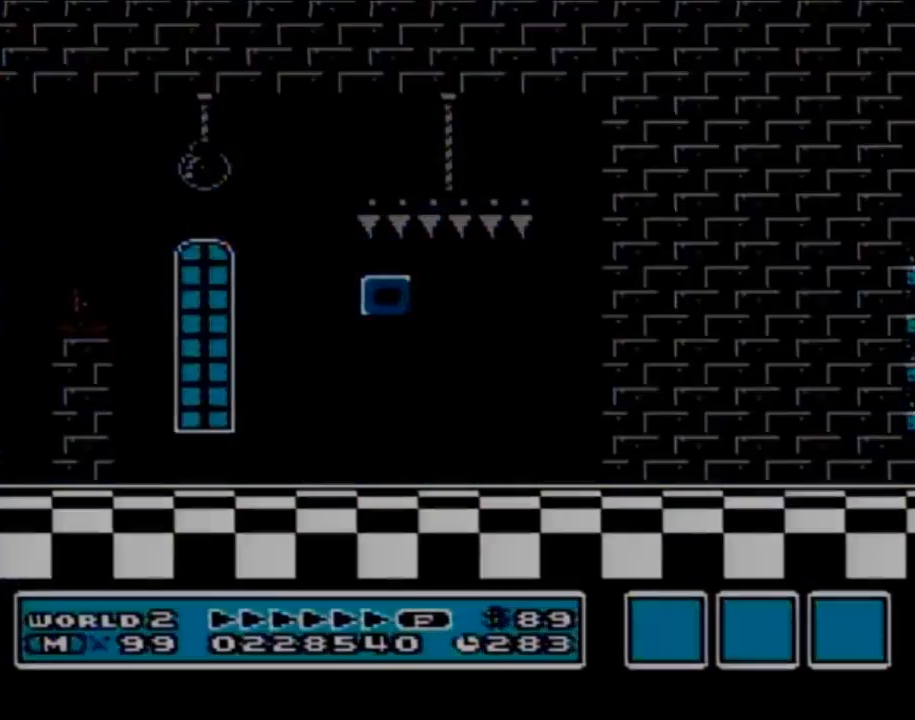
{"buttons": [], "events": []}
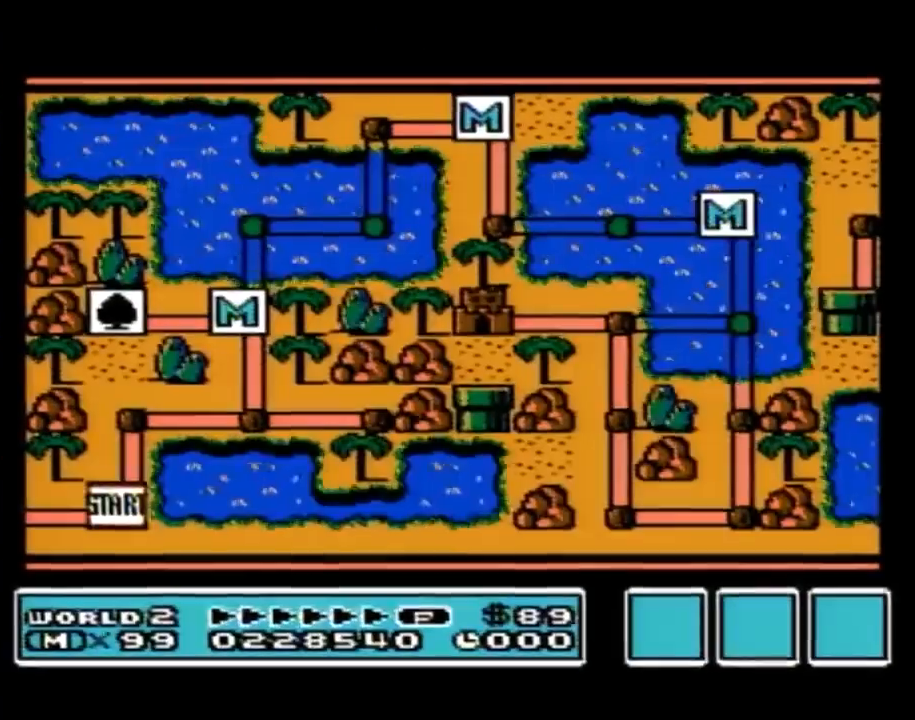
{"buttons": [], "events": []}
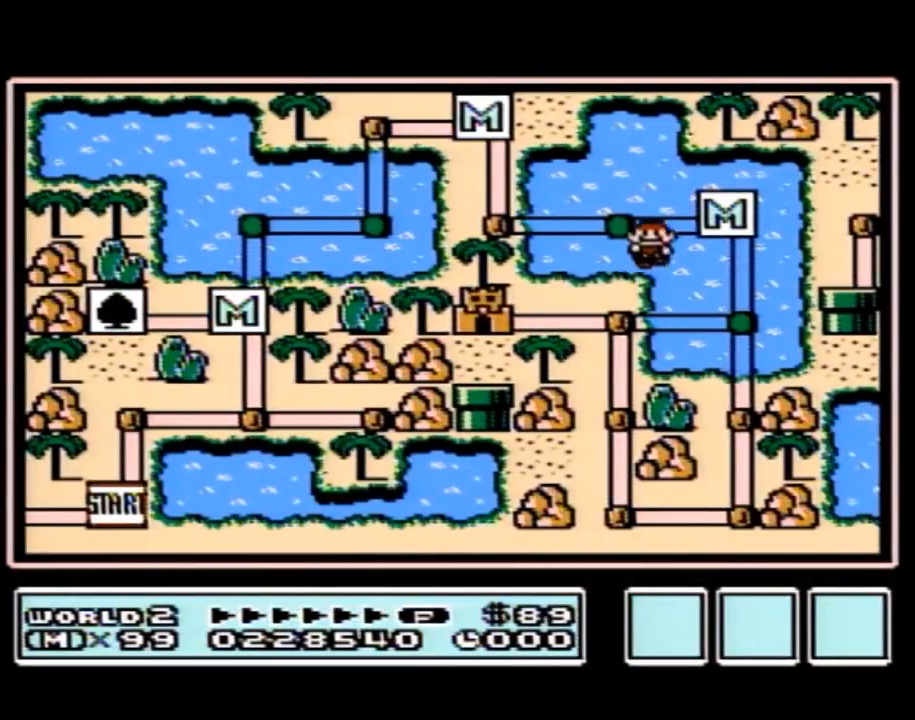
{"buttons": [], "events": []}
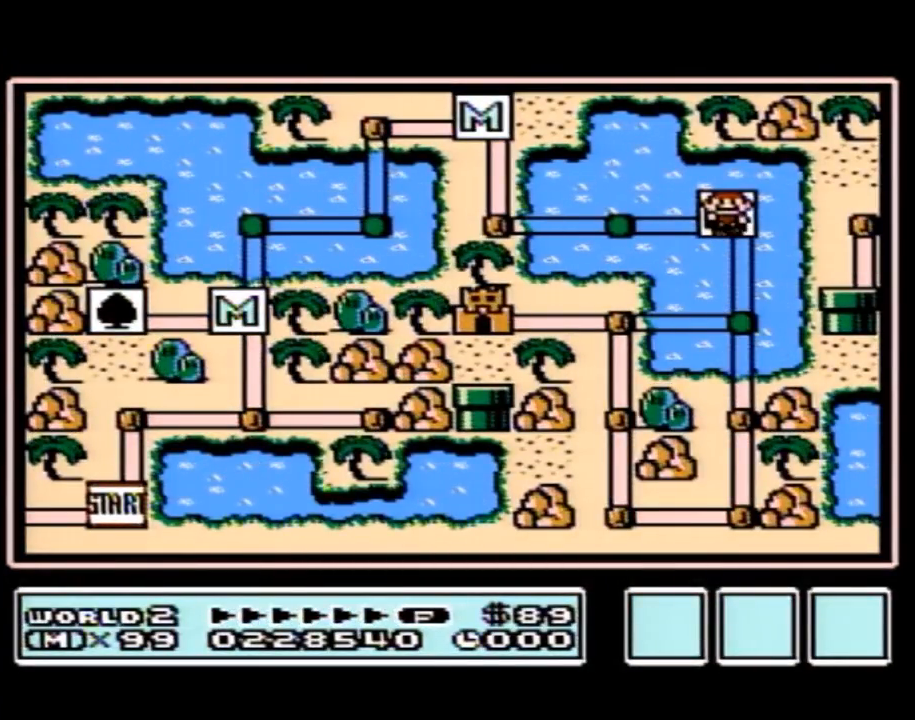
{"buttons": ["DPAD_LEFT"], "events": [[167, "DPAD_DOWN", "down"], [383, "DPAD_DOWN", "up"], [500, "DPAD_LEFT", "down"]]}
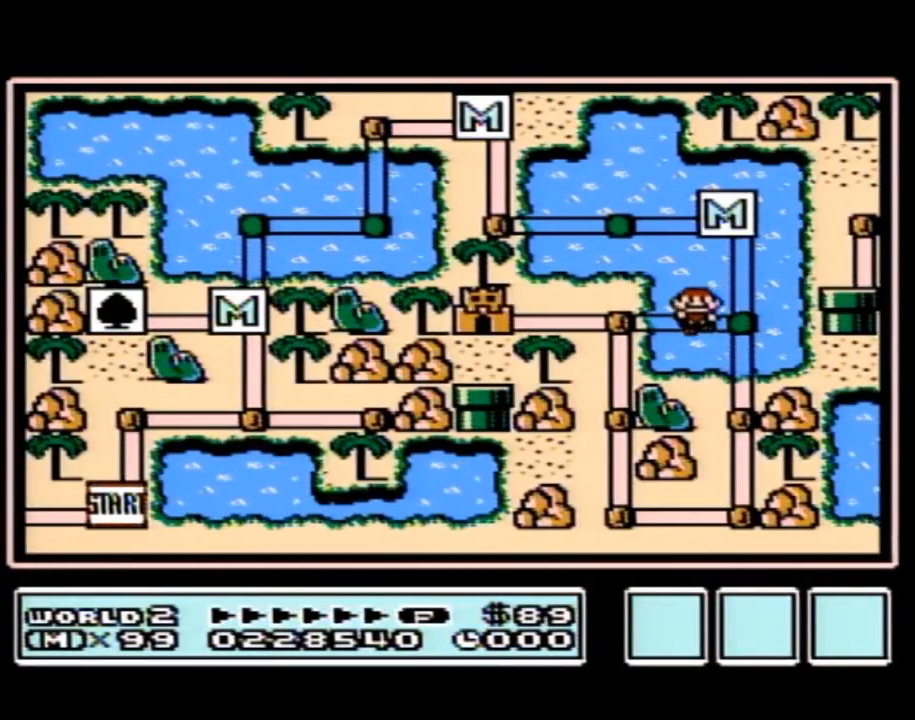
{"buttons": ["DPAD_LEFT"], "events": [[183, "DPAD_LEFT", "up"], [283, "DPAD_LEFT", "down"]]}
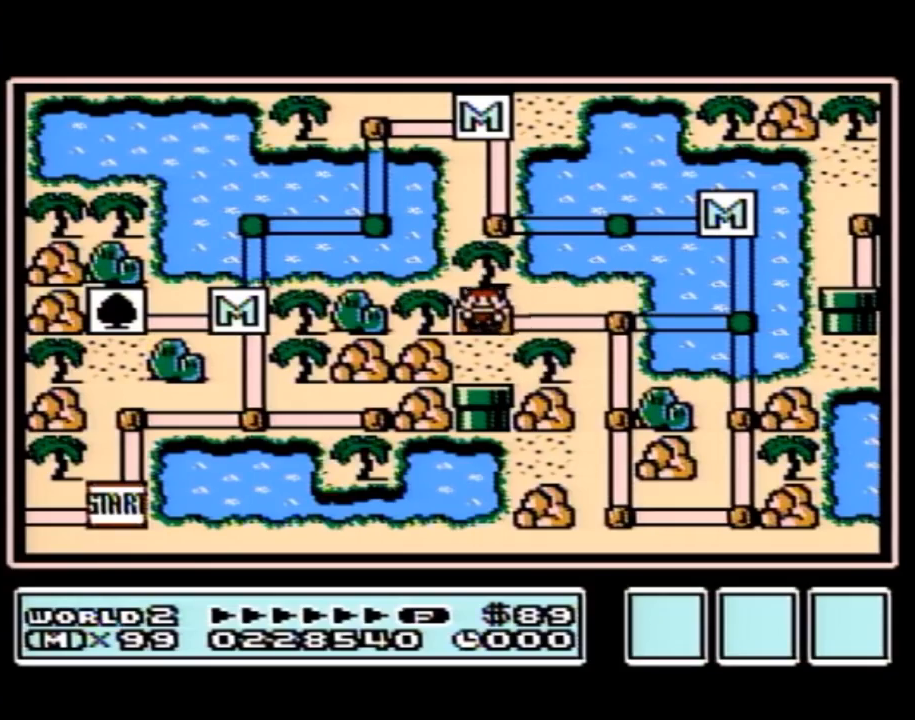
{"buttons": ["DPAD_LEFT"], "events": []}
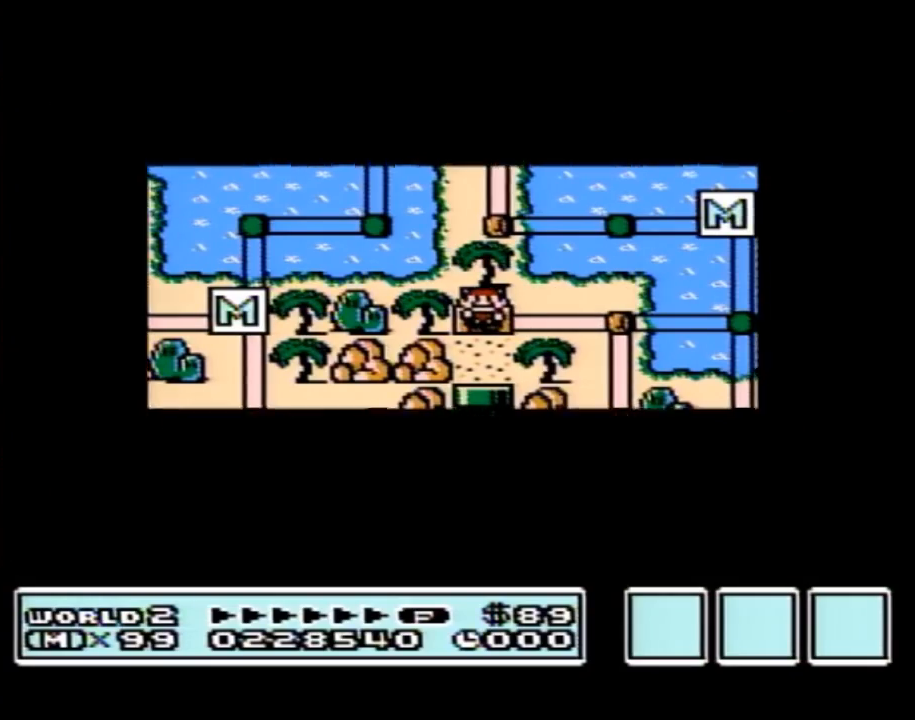
{"buttons": ["DPAD_LEFT"], "events": []}
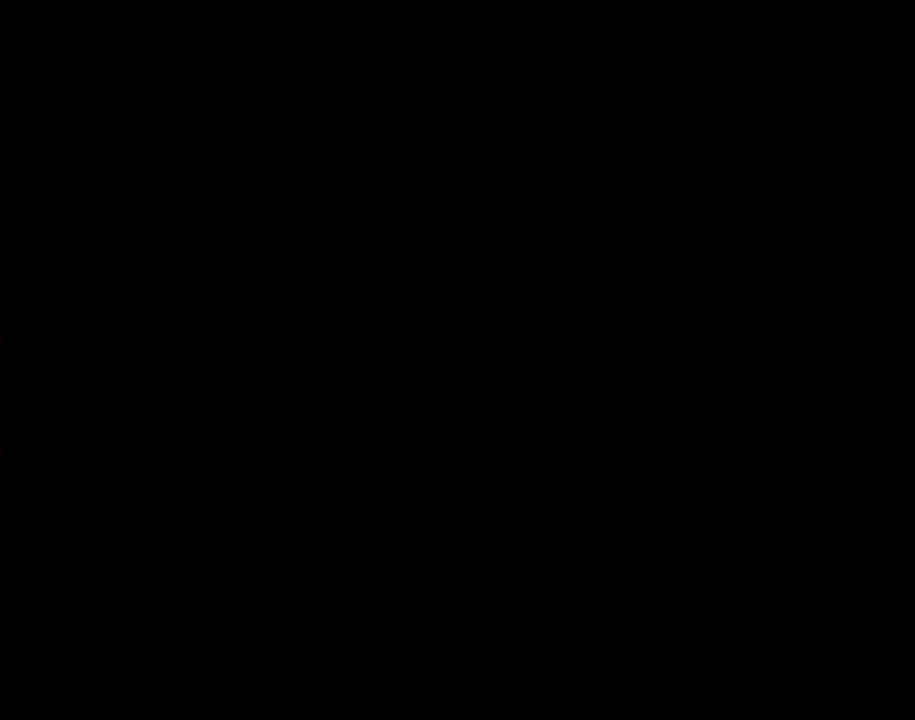
{"buttons": ["B", "DPAD_RIGHT"], "events": [[167, "DPAD_LEFT", "up"], [217, "A", "down"], [250, "A", "up"], [250, "B", "down"], [250, "DPAD_RIGHT", "down"]]}